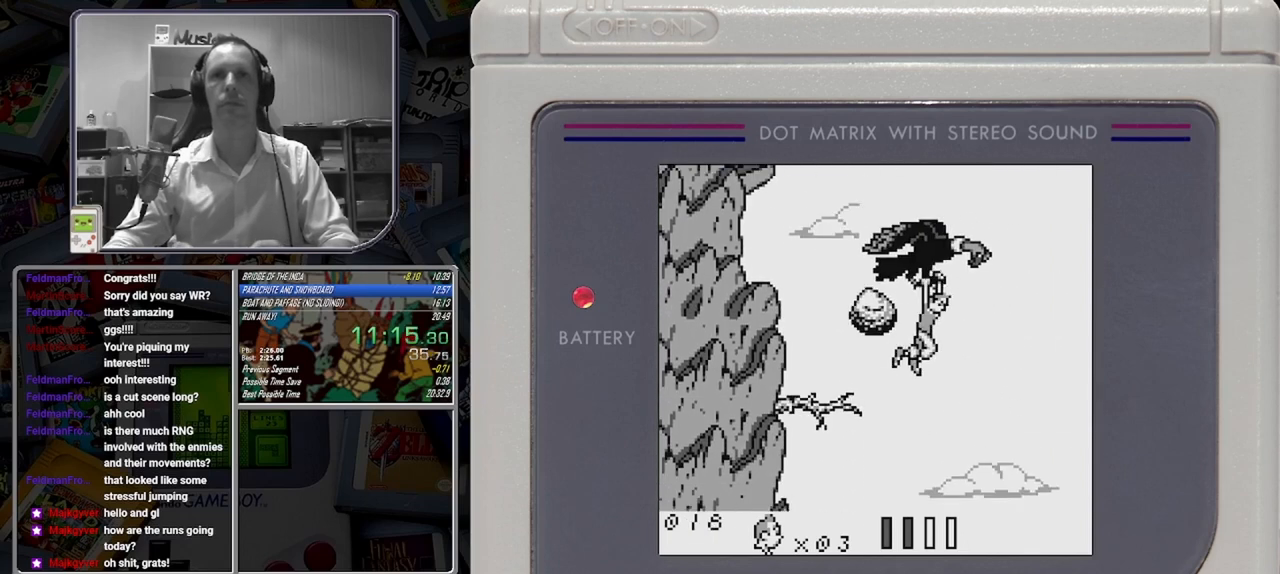
Gameplay with a controller (Nintendo layout); each line is a JSON object with the inputs held at the frame after it. "events" lists button and stick changes between this image and that frame as [ms after this image, input, new state], when the widget could be followed in between. Not read: A DPAD_LEFT L2 L3 R2 R3 left_stick right_stick.
{"buttons": ["DPAD_DOWN"], "events": [[250, "DPAD_RIGHT", "up"]]}
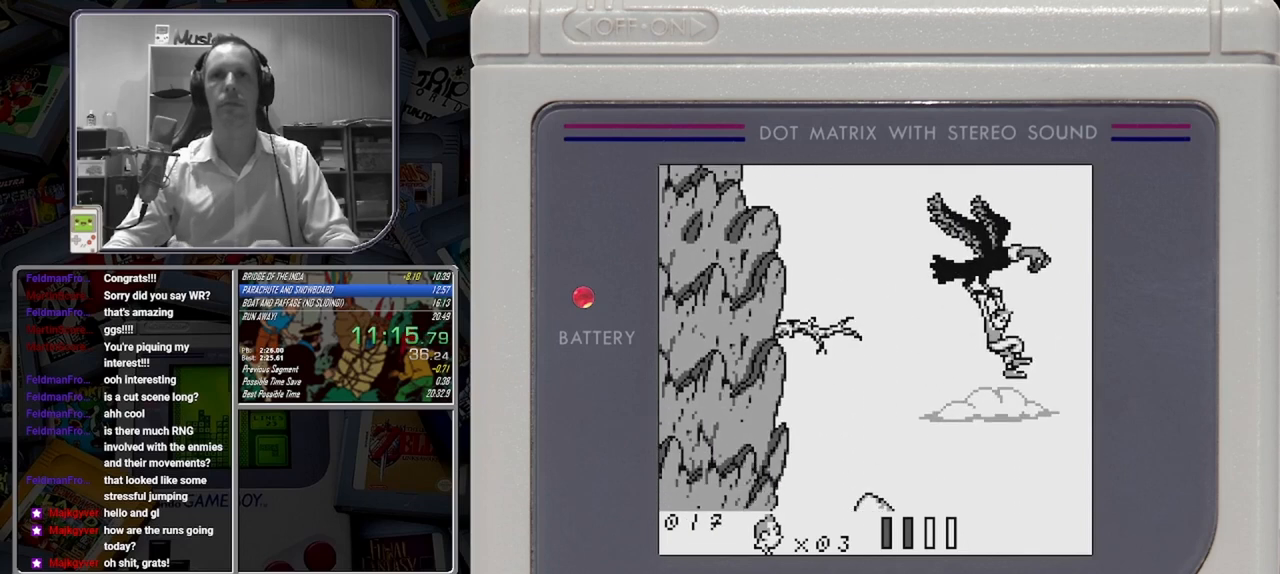
{"buttons": ["DPAD_DOWN"], "events": []}
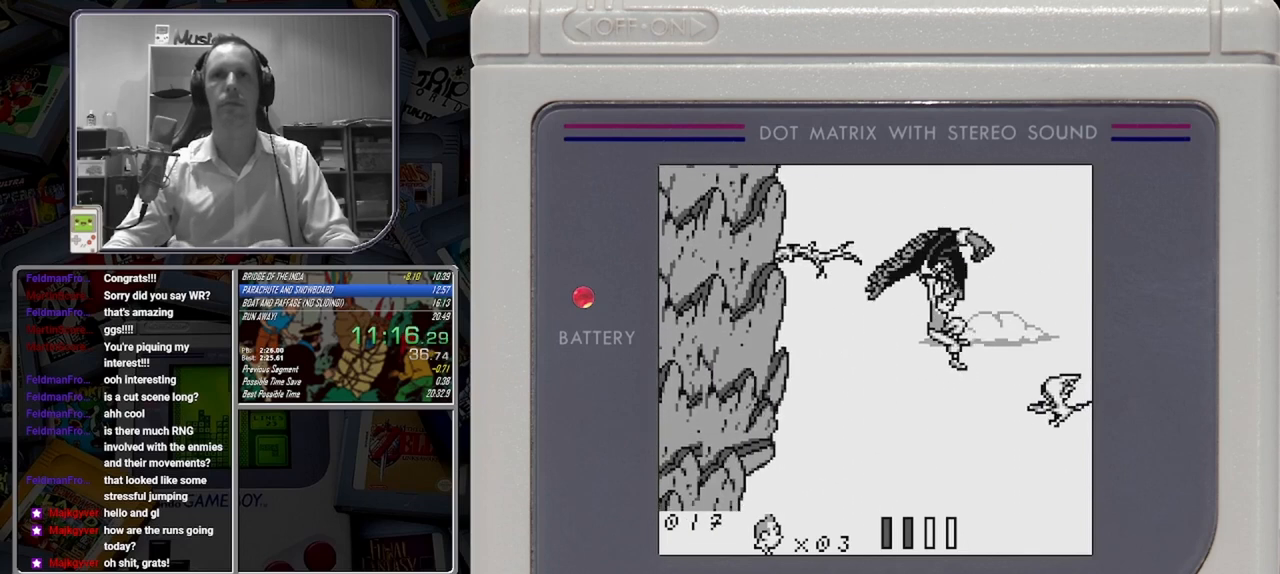
{"buttons": ["DPAD_DOWN"], "events": []}
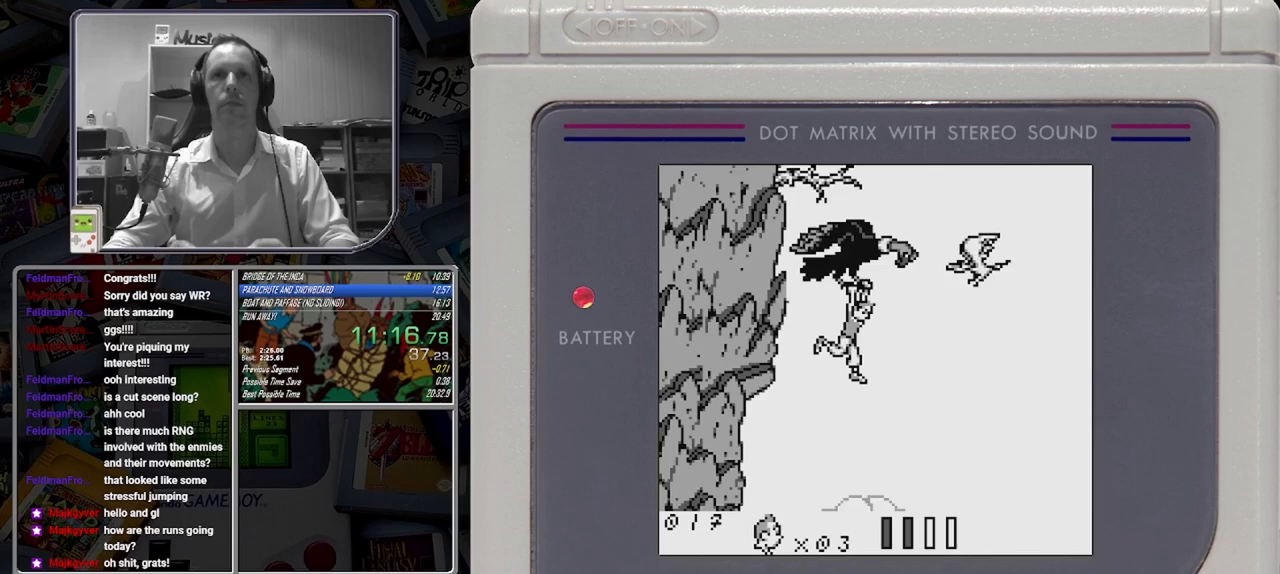
{"buttons": ["DPAD_DOWN", "DPAD_RIGHT"], "events": [[42, "DPAD_RIGHT", "down"]]}
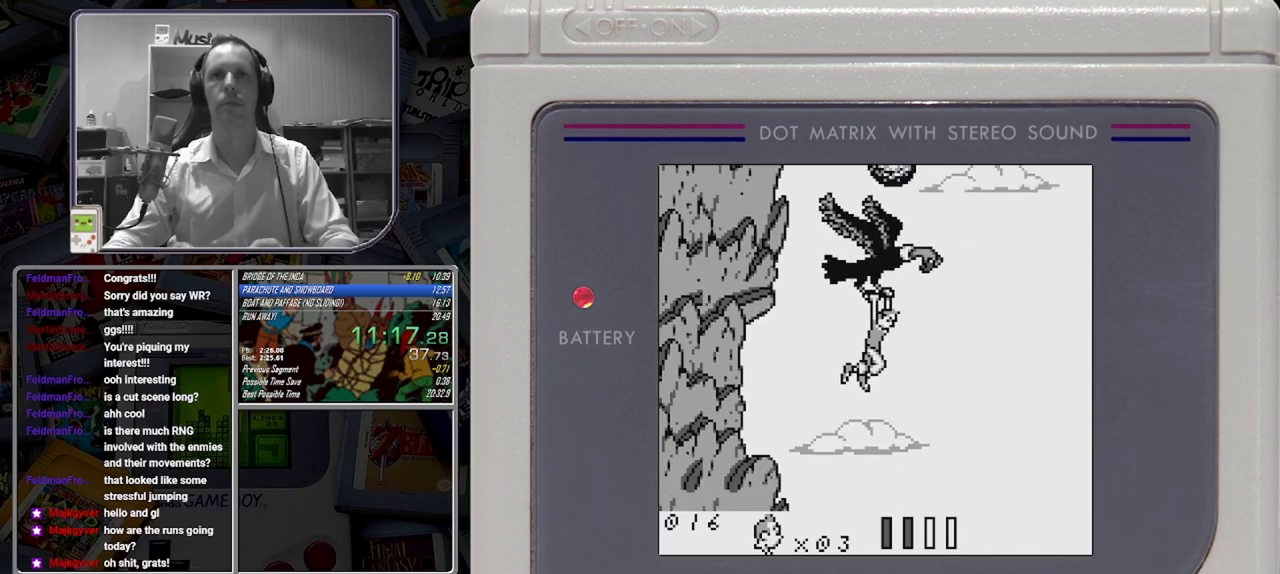
{"buttons": ["DPAD_DOWN", "DPAD_RIGHT"], "events": []}
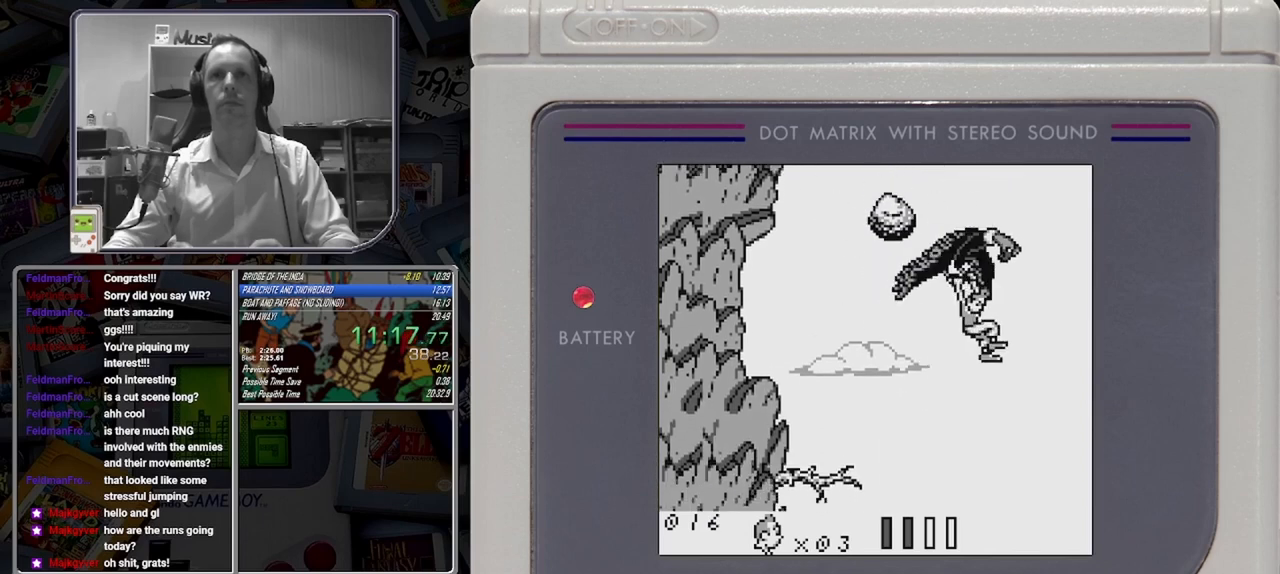
{"buttons": ["DPAD_DOWN"], "events": [[83, "DPAD_RIGHT", "up"]]}
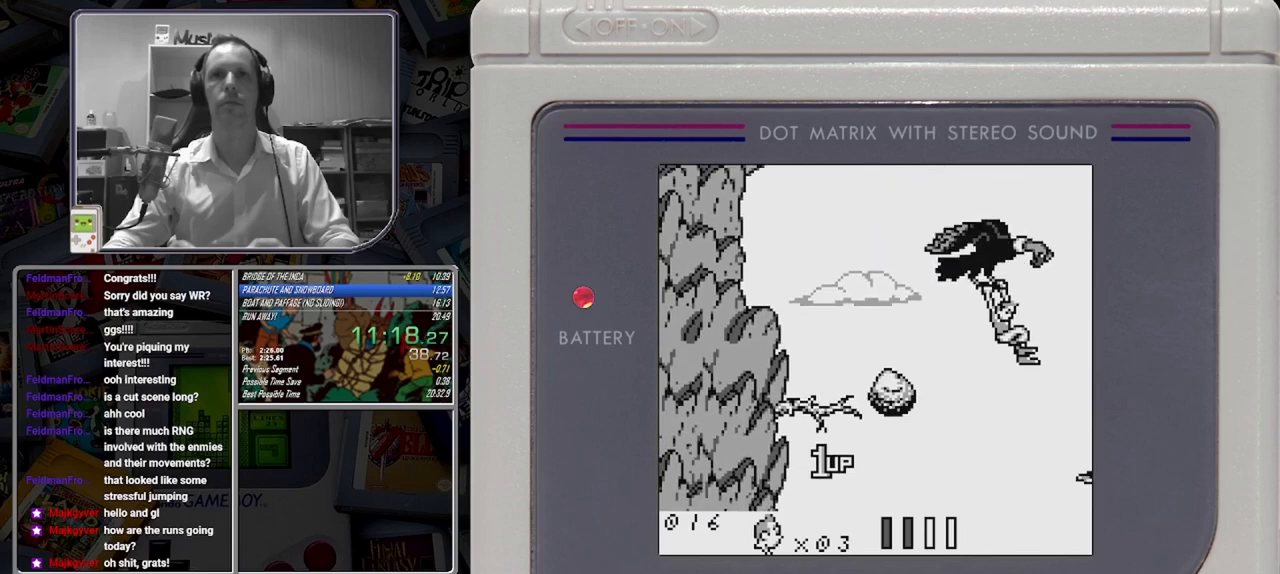
{"buttons": ["DPAD_DOWN"], "events": []}
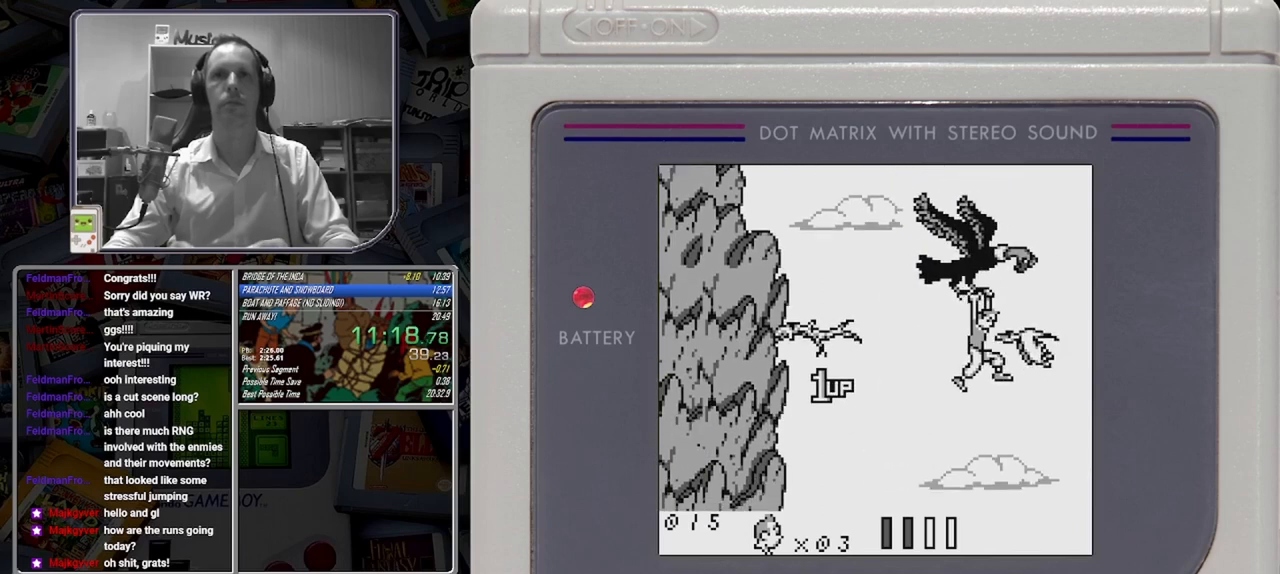
{"buttons": ["DPAD_DOWN", "DPAD_RIGHT"], "events": [[500, "DPAD_RIGHT", "down"]]}
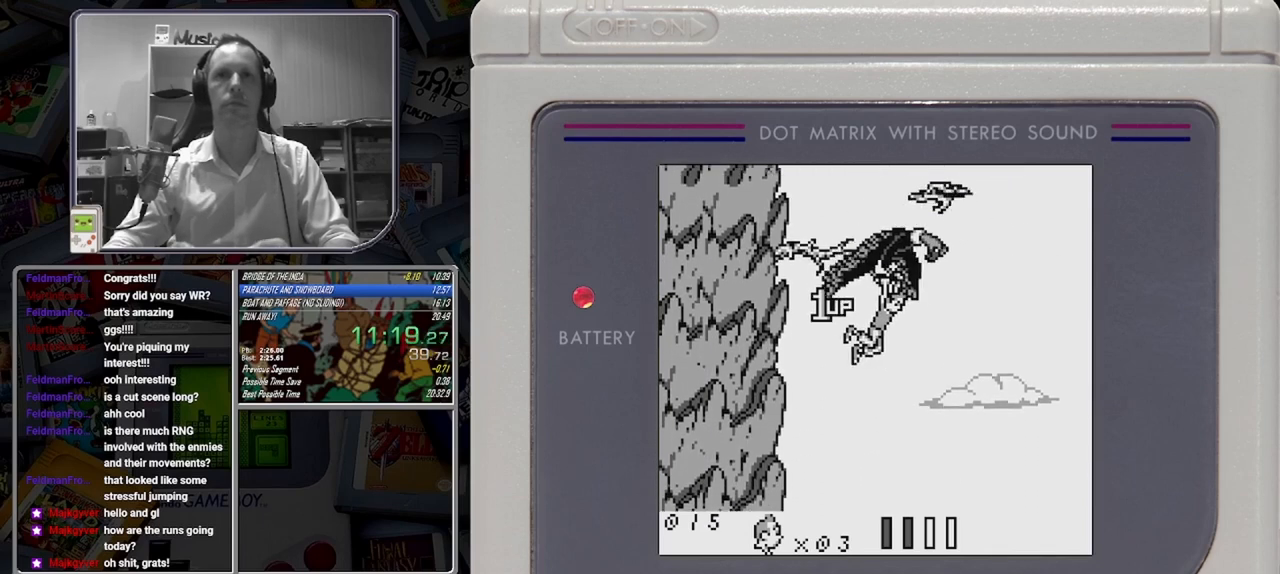
{"buttons": ["DPAD_DOWN", "DPAD_RIGHT"], "events": []}
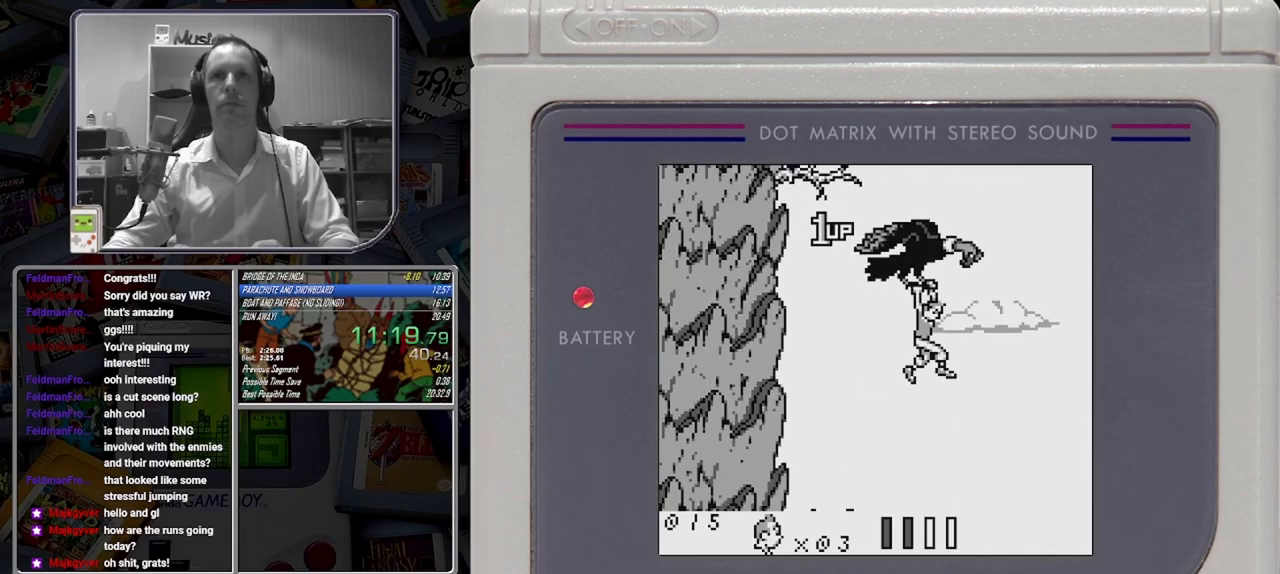
{"buttons": ["DPAD_DOWN"], "events": [[375, "DPAD_RIGHT", "up"]]}
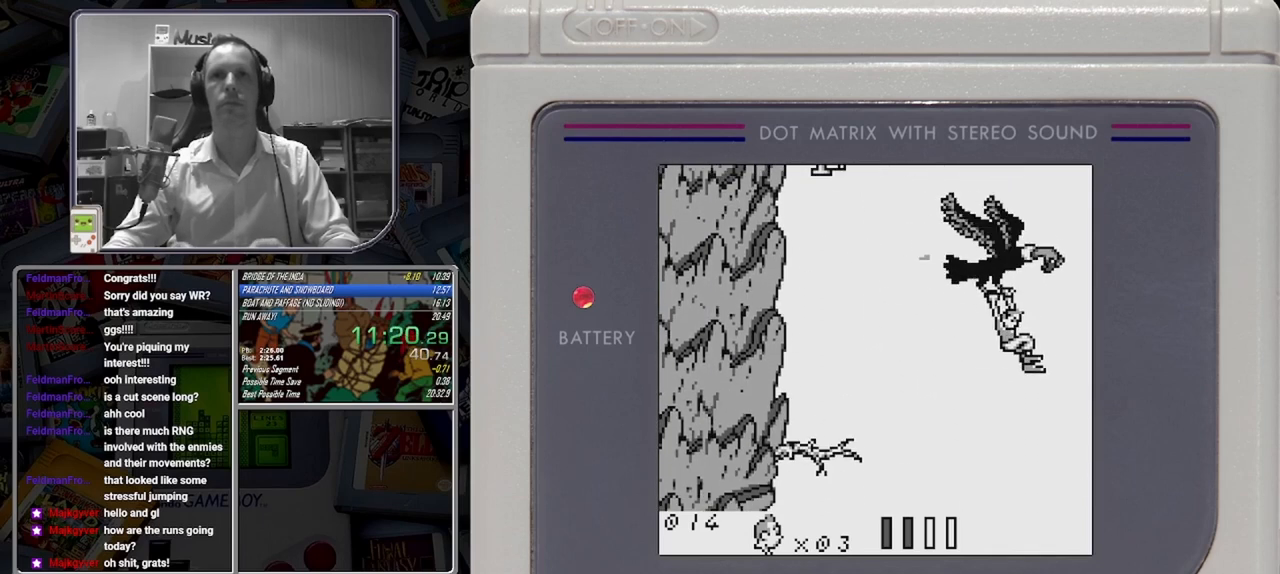
{"buttons": ["DPAD_DOWN"], "events": []}
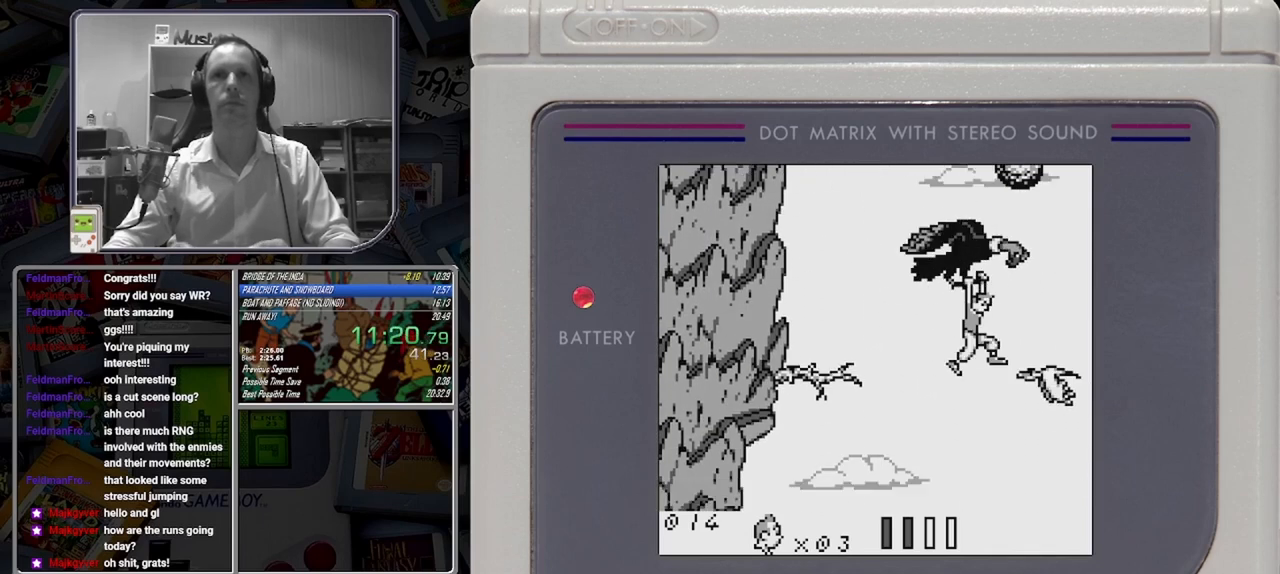
{"buttons": ["DPAD_DOWN"], "events": []}
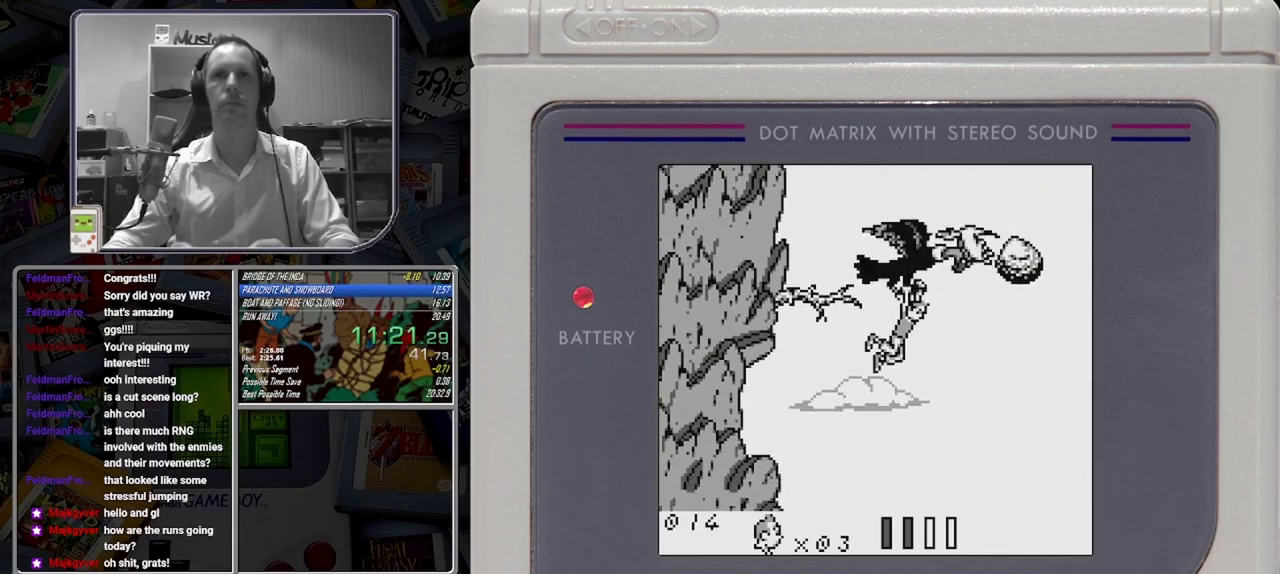
{"buttons": ["DPAD_DOWN"], "events": []}
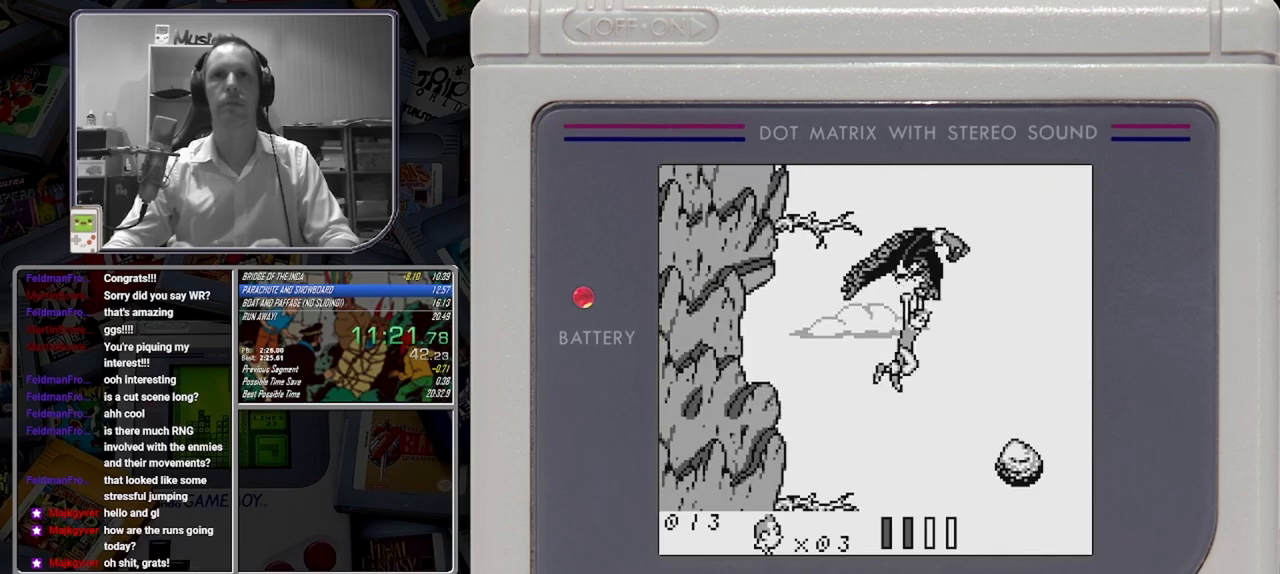
{"buttons": ["DPAD_DOWN", "DPAD_RIGHT"], "events": [[42, "DPAD_RIGHT", "down"]]}
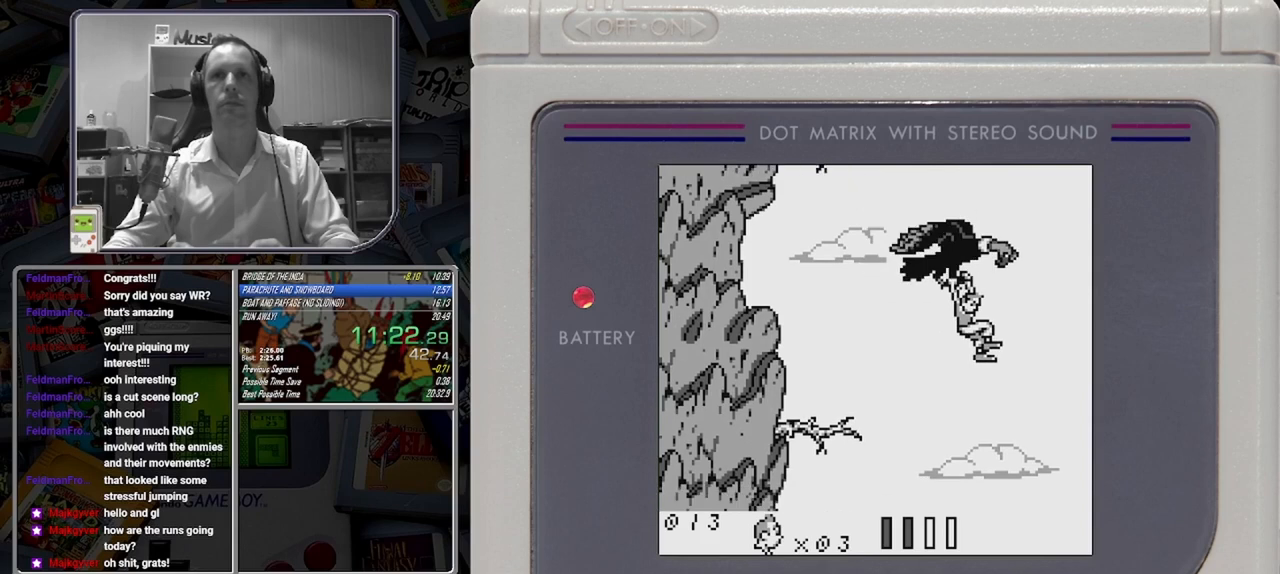
{"buttons": ["DPAD_DOWN"], "events": [[250, "DPAD_RIGHT", "up"]]}
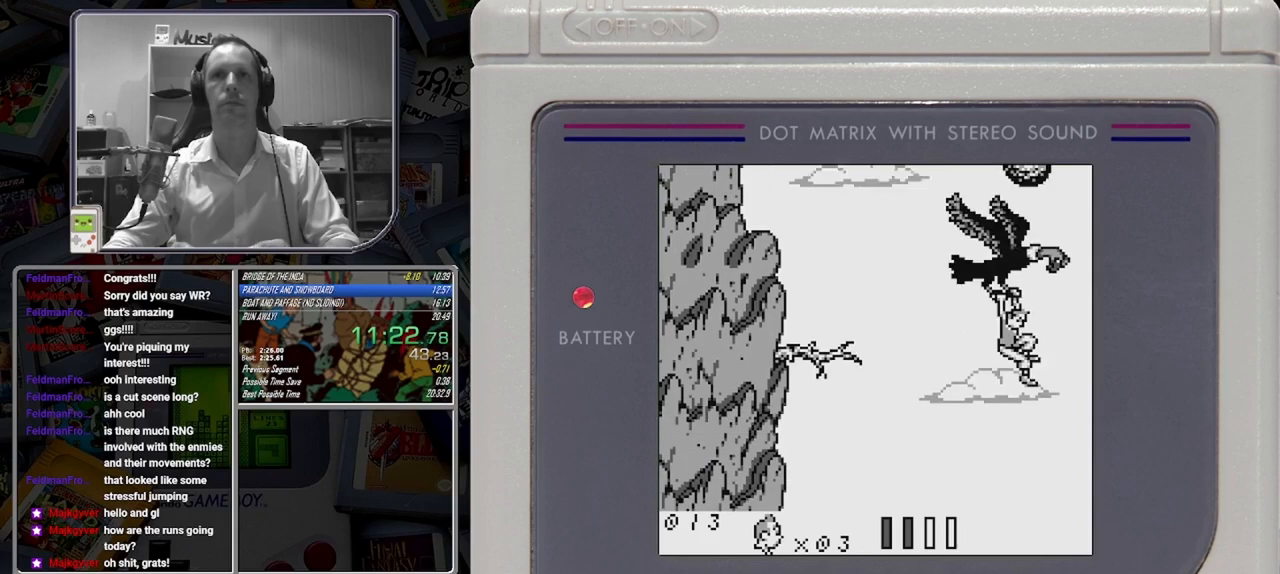
{"buttons": ["DPAD_DOWN"], "events": []}
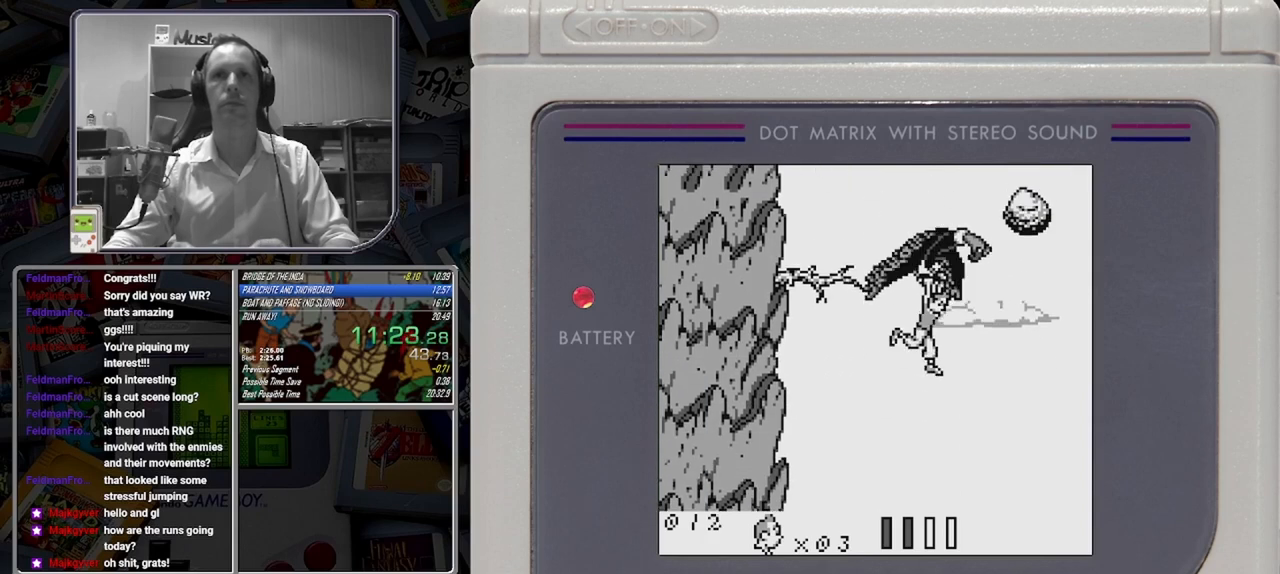
{"buttons": ["DPAD_DOWN", "DPAD_RIGHT"], "events": [[417, "DPAD_RIGHT", "down"]]}
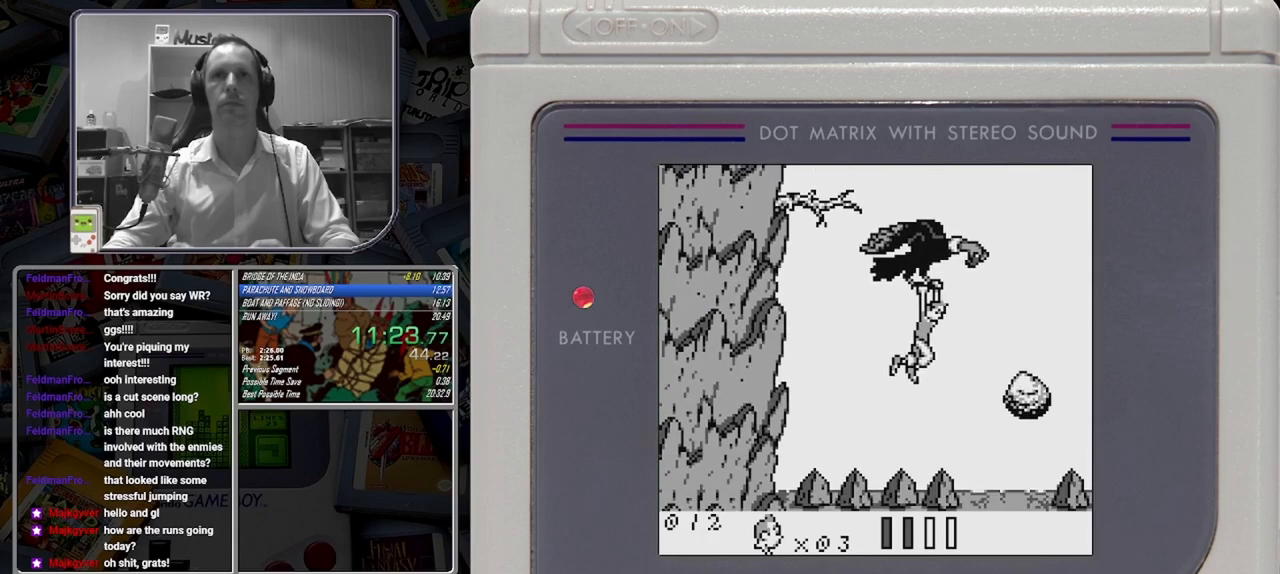
{"buttons": ["DPAD_DOWN"], "events": [[417, "DPAD_RIGHT", "up"]]}
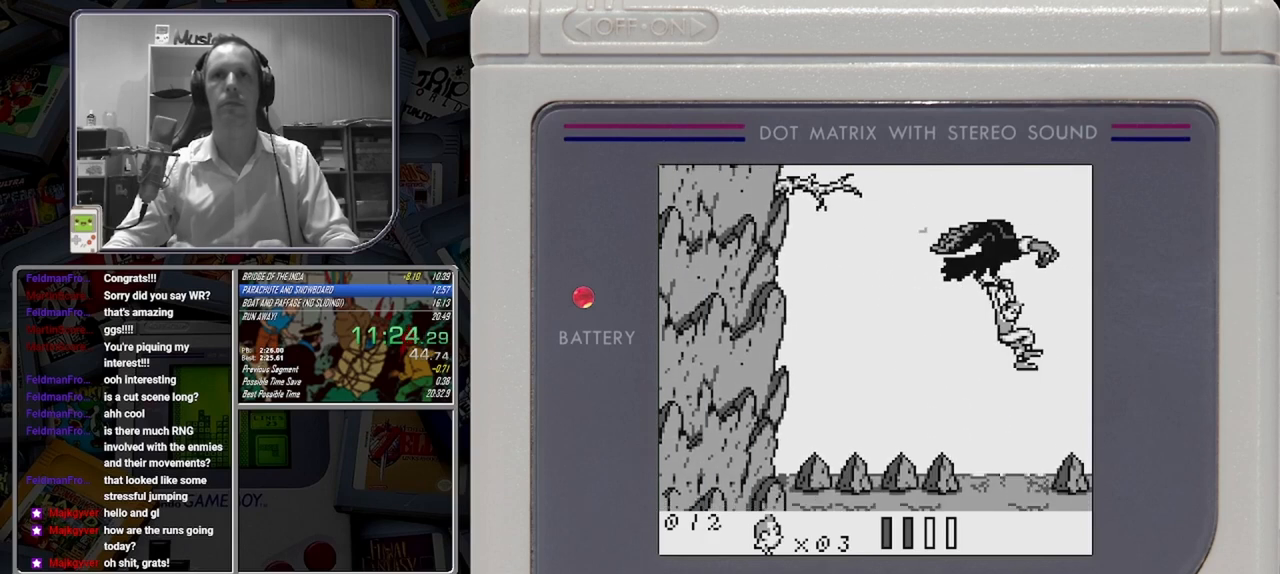
{"buttons": ["DPAD_DOWN"], "events": []}
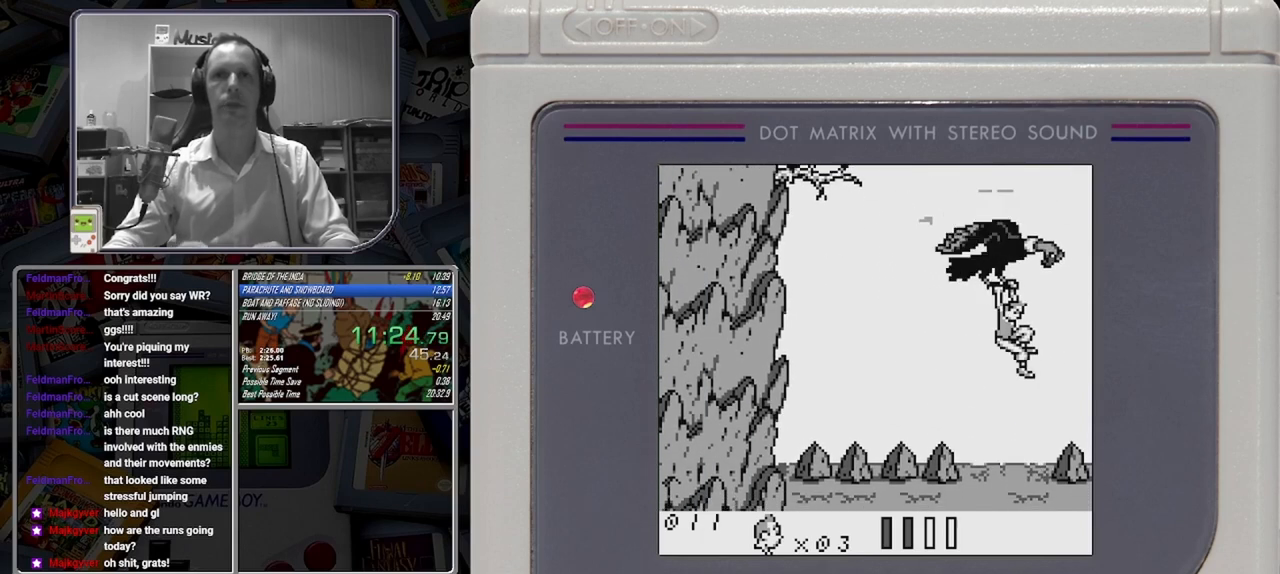
{"buttons": ["DPAD_DOWN"], "events": []}
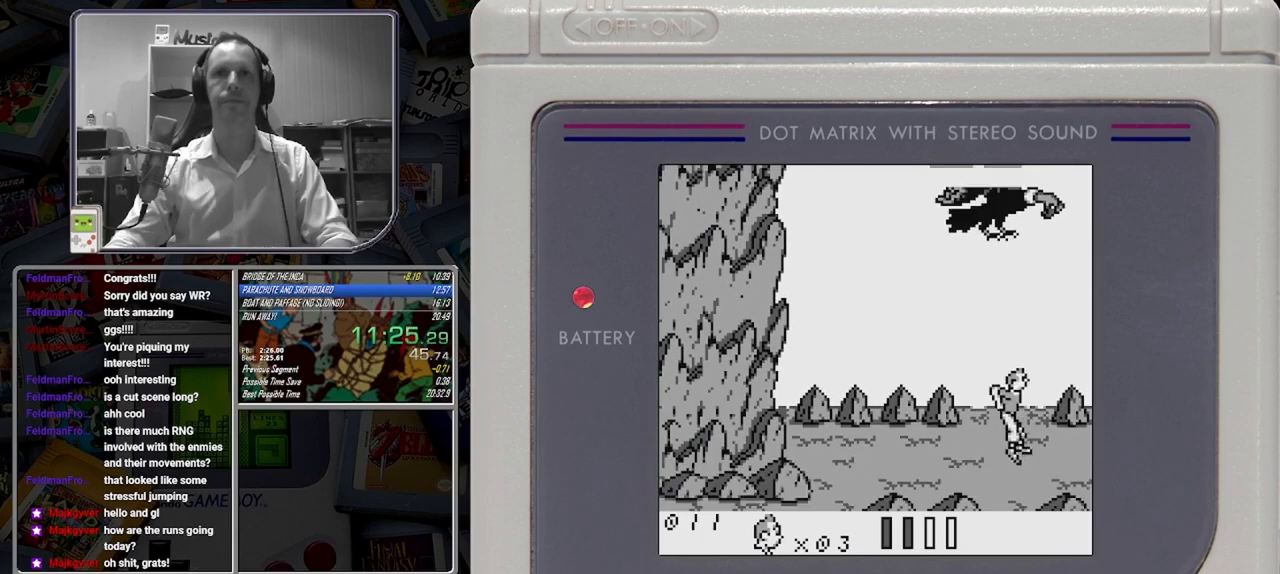
{"buttons": ["START"], "events": [[208, "DPAD_DOWN", "up"], [500, "START", "down"]]}
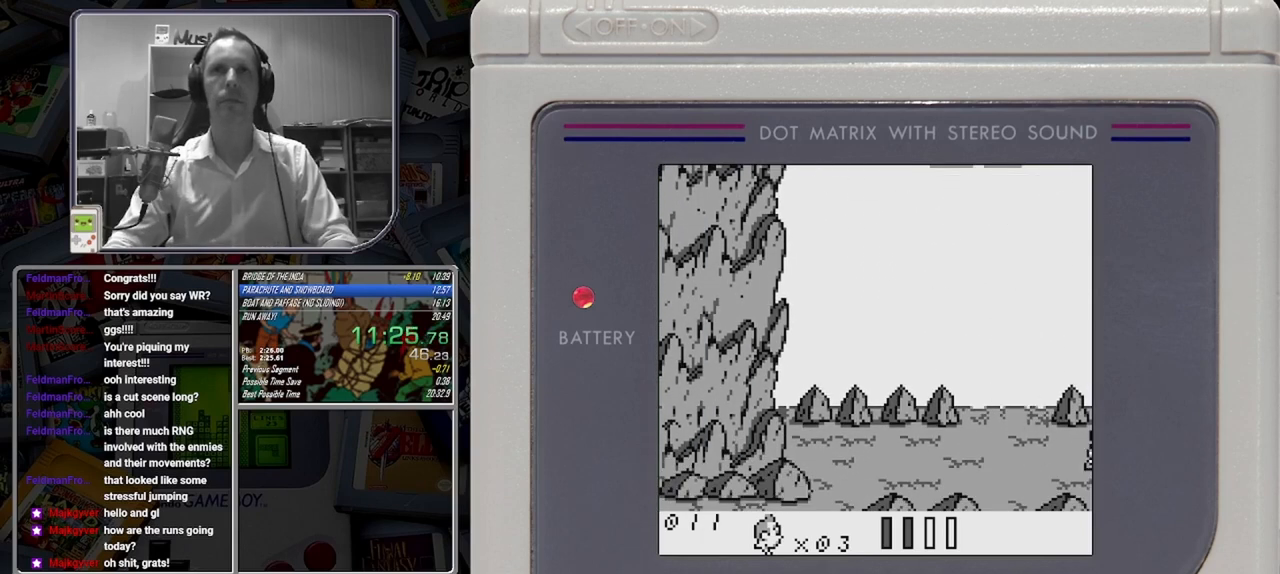
{"buttons": ["START"], "events": [[83, "START", "up"], [500, "START", "down"]]}
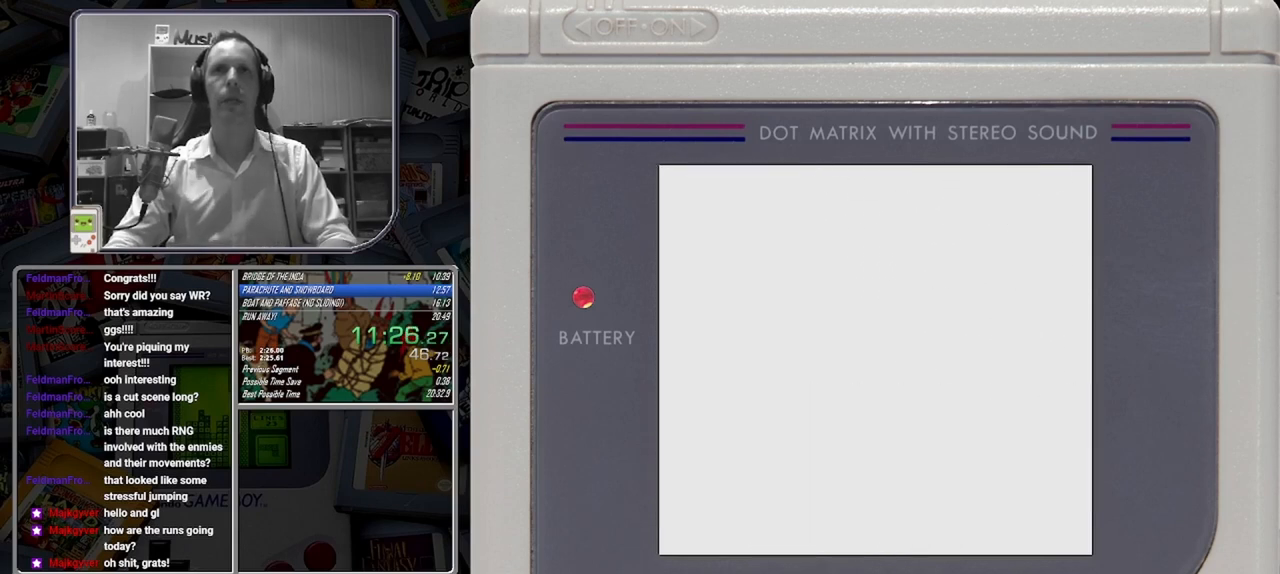
{"buttons": [], "events": [[42, "START", "up"]]}
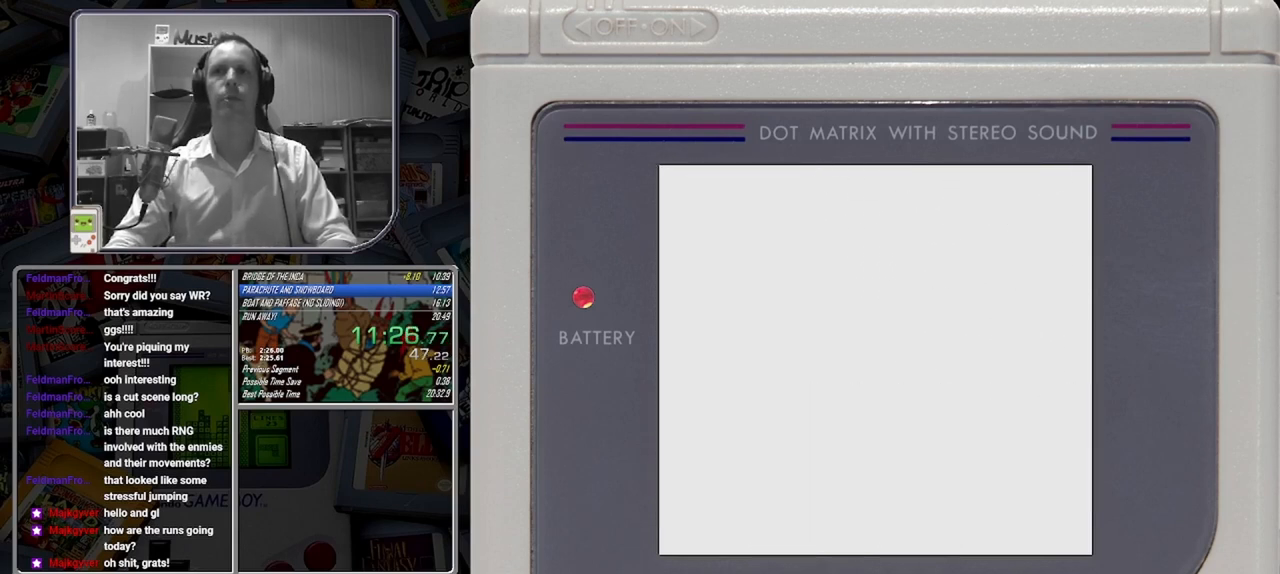
{"buttons": [], "events": []}
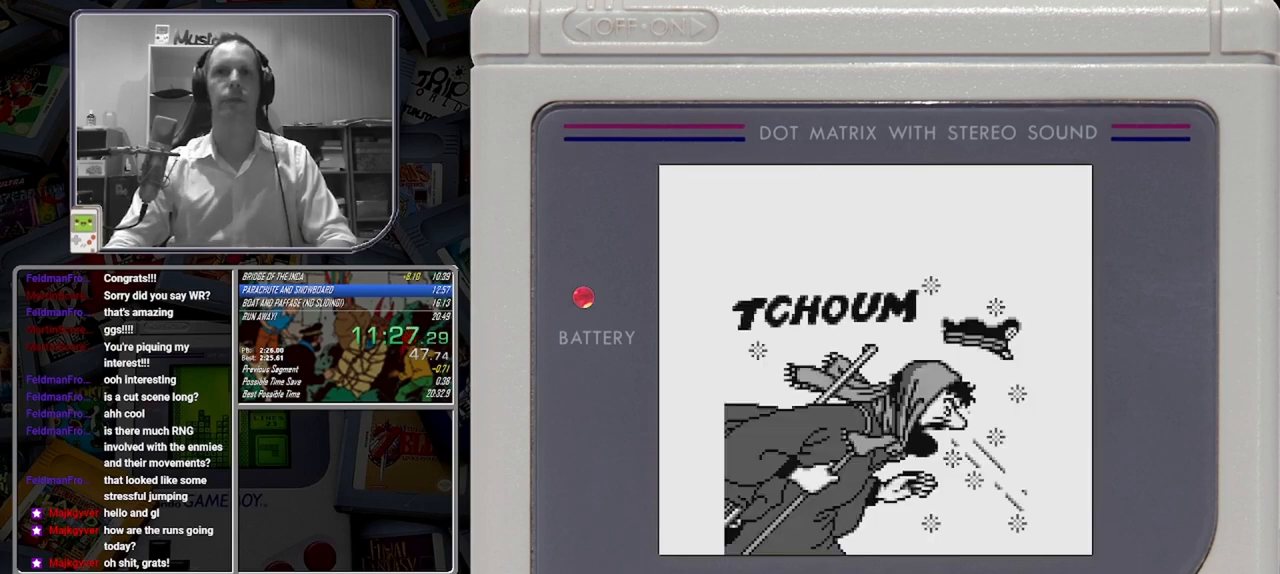
{"buttons": [], "events": []}
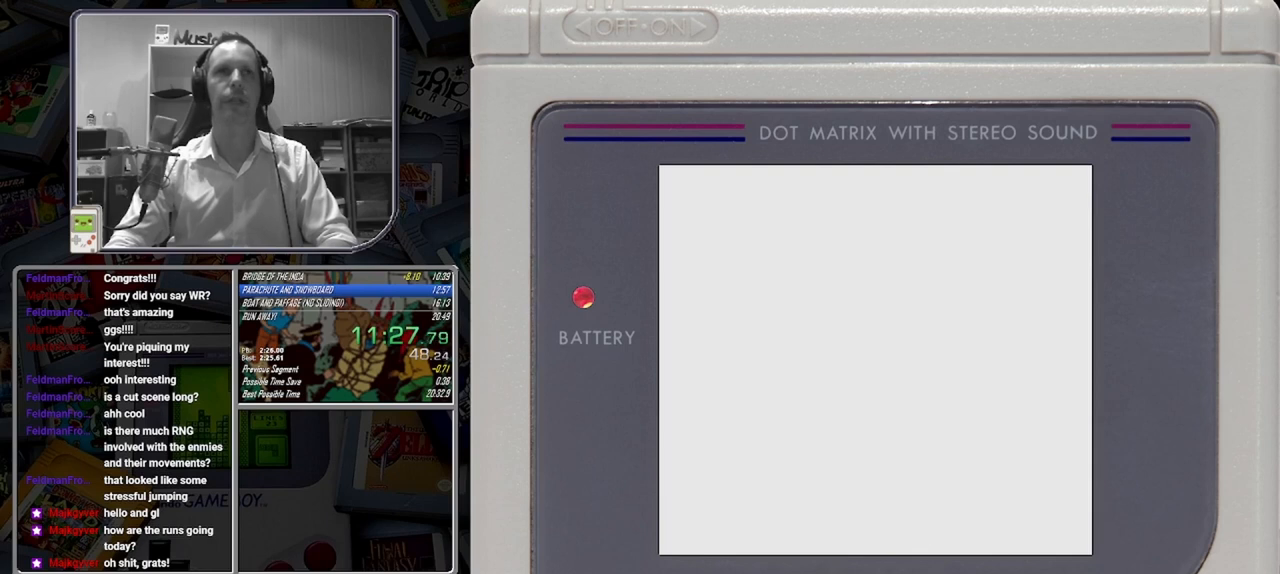
{"buttons": [], "events": [[333, "START", "down"], [417, "START", "up"]]}
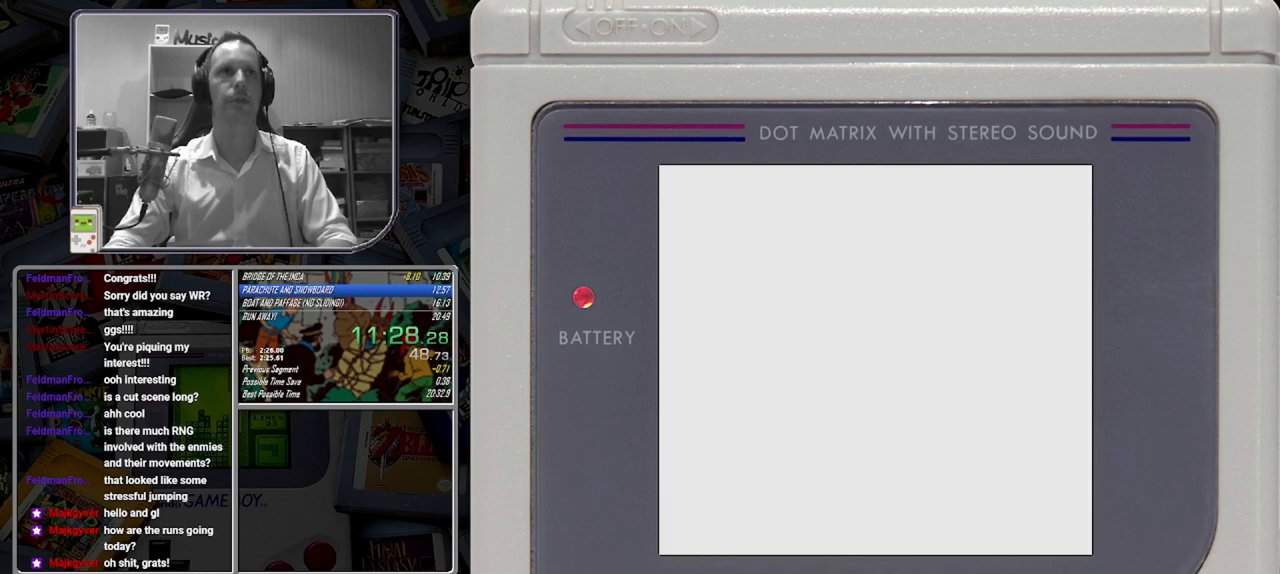
{"buttons": [], "events": []}
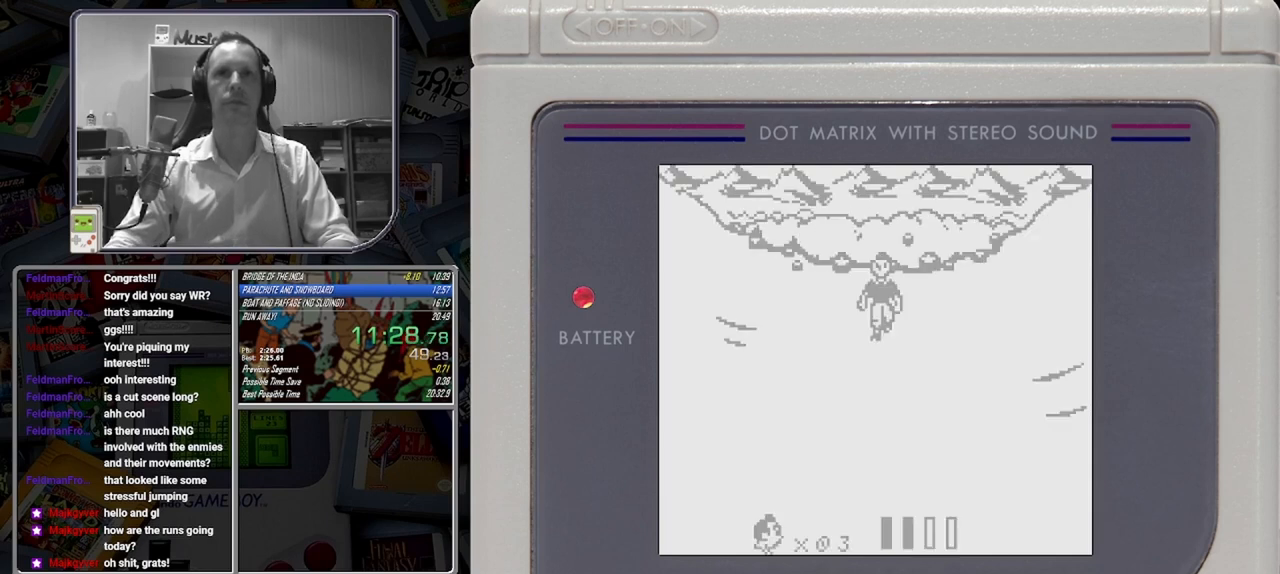
{"buttons": [], "events": []}
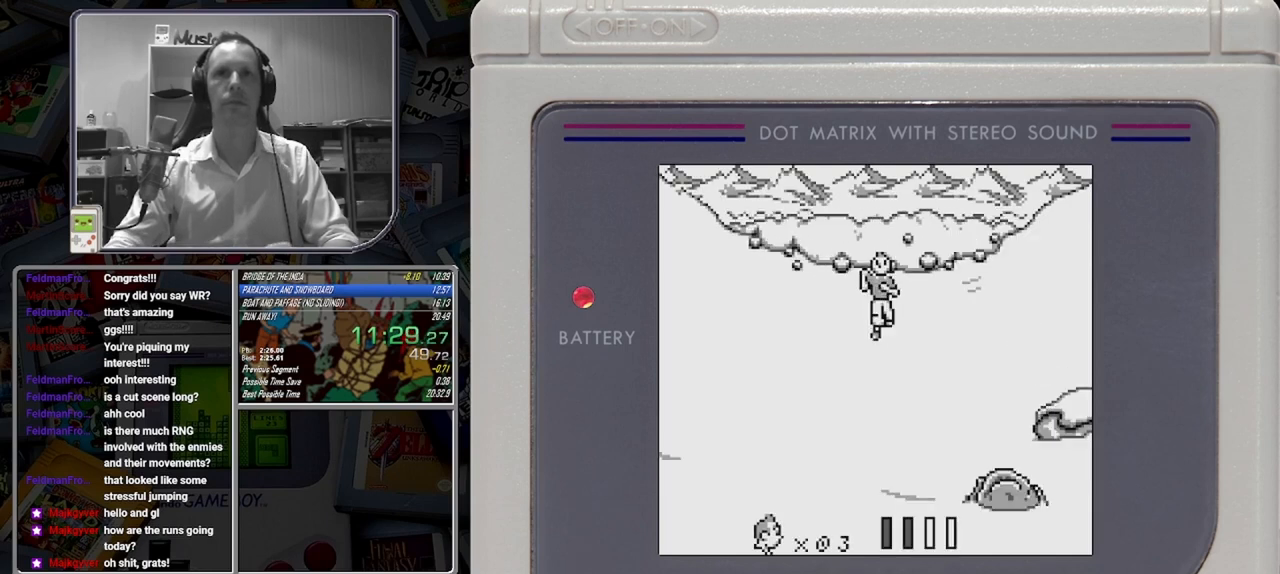
{"buttons": [], "events": []}
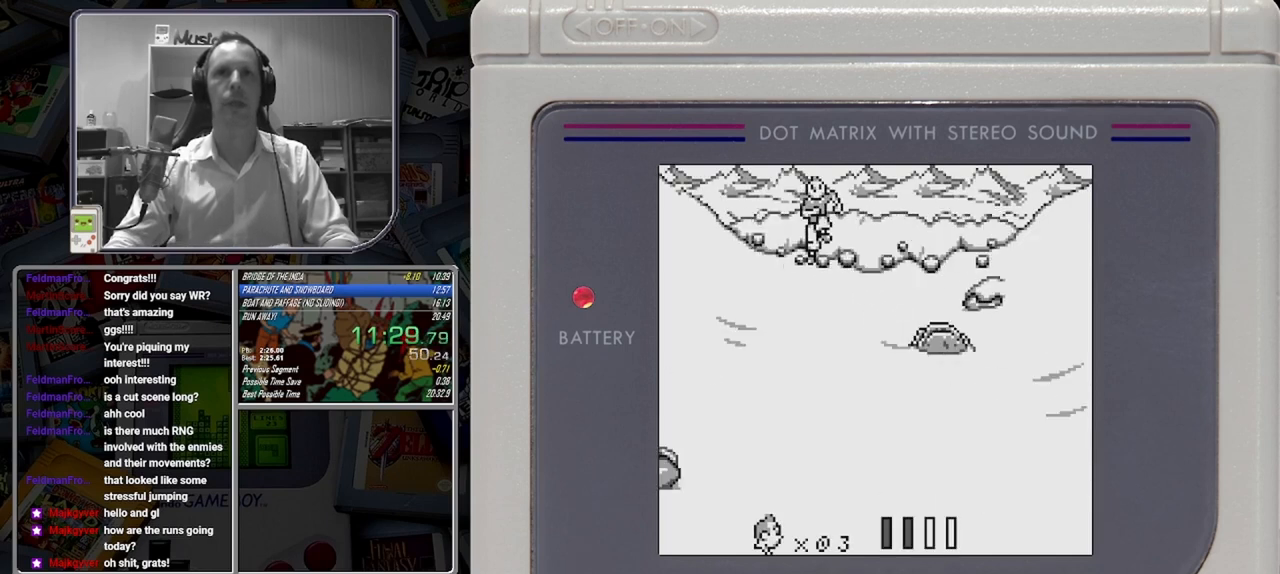
{"buttons": [], "events": []}